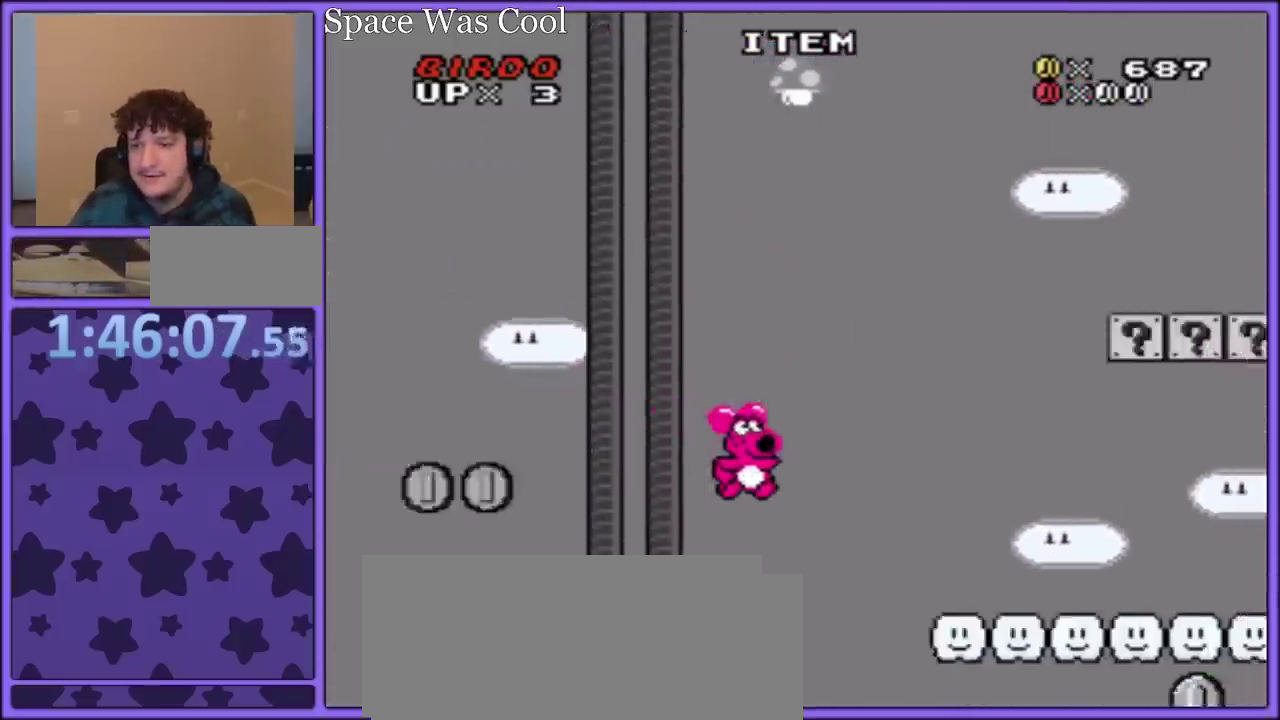
Gameplay with a controller (Nintendo layout); each line is a JSON object with the inputs held at the frame after it. "events" lists button and stick changes between this image and that frame as [ms after this image, input, new state], when the widget could be followed in between. Not read: L3 R3.
{"buttons": ["B", "Y", "DPAD_RIGHT"], "events": [[167, "B", "up"], [250, "B", "down"]]}
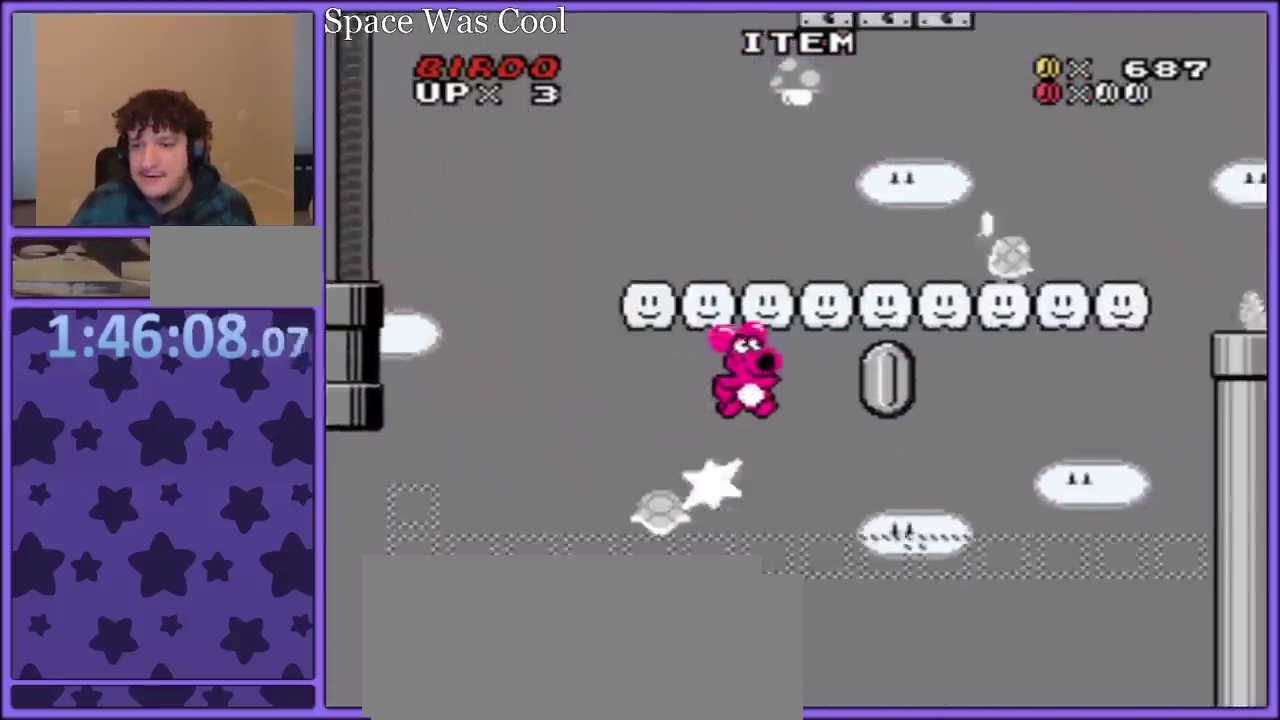
{"buttons": ["B", "Y", "DPAD_LEFT"], "events": [[400, "DPAD_RIGHT", "up"], [433, "DPAD_LEFT", "down"]]}
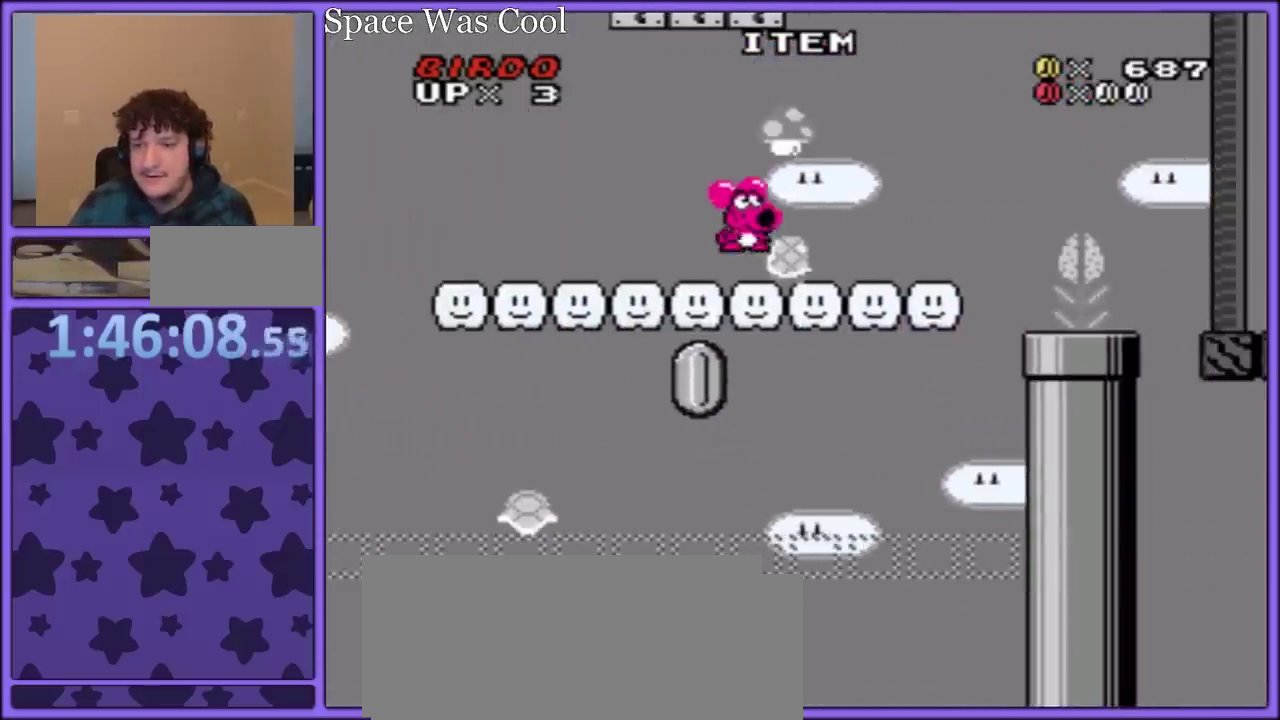
{"buttons": ["B", "Y", "DPAD_LEFT"], "events": [[167, "DPAD_LEFT", "up"], [217, "DPAD_LEFT", "down"]]}
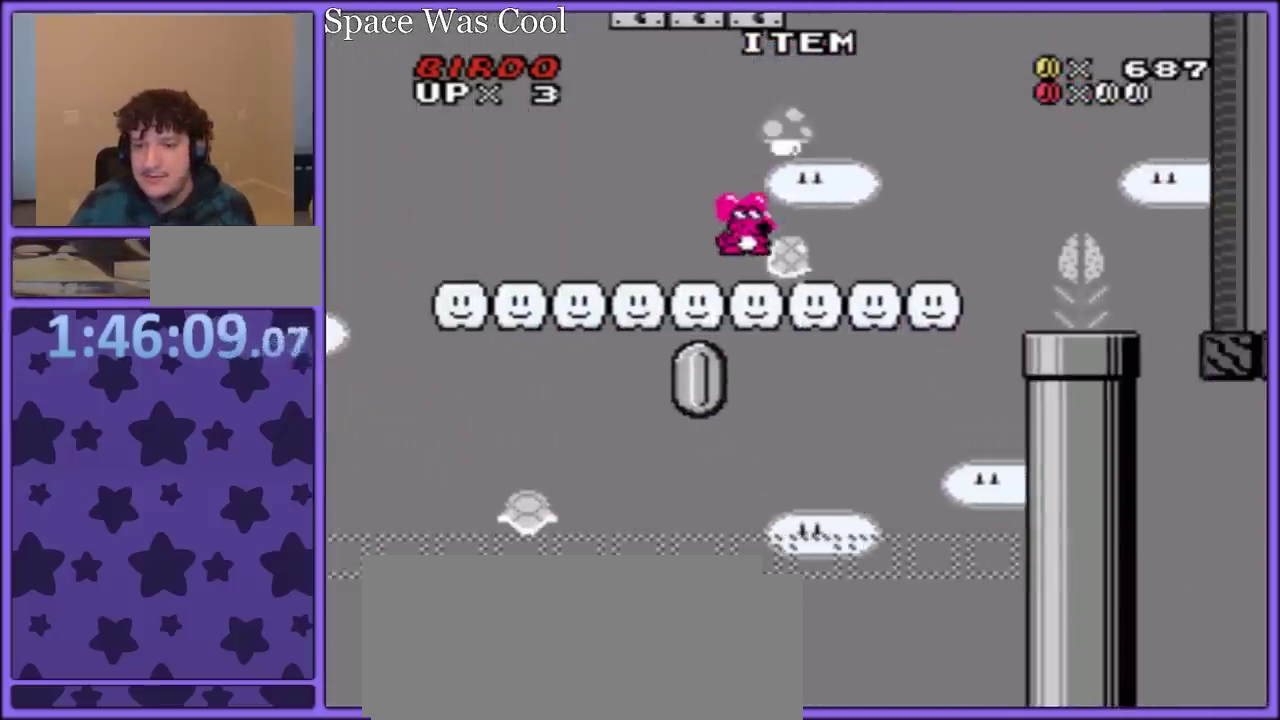
{"buttons": ["Y"], "events": [[367, "DPAD_LEFT", "up"], [500, "B", "up"]]}
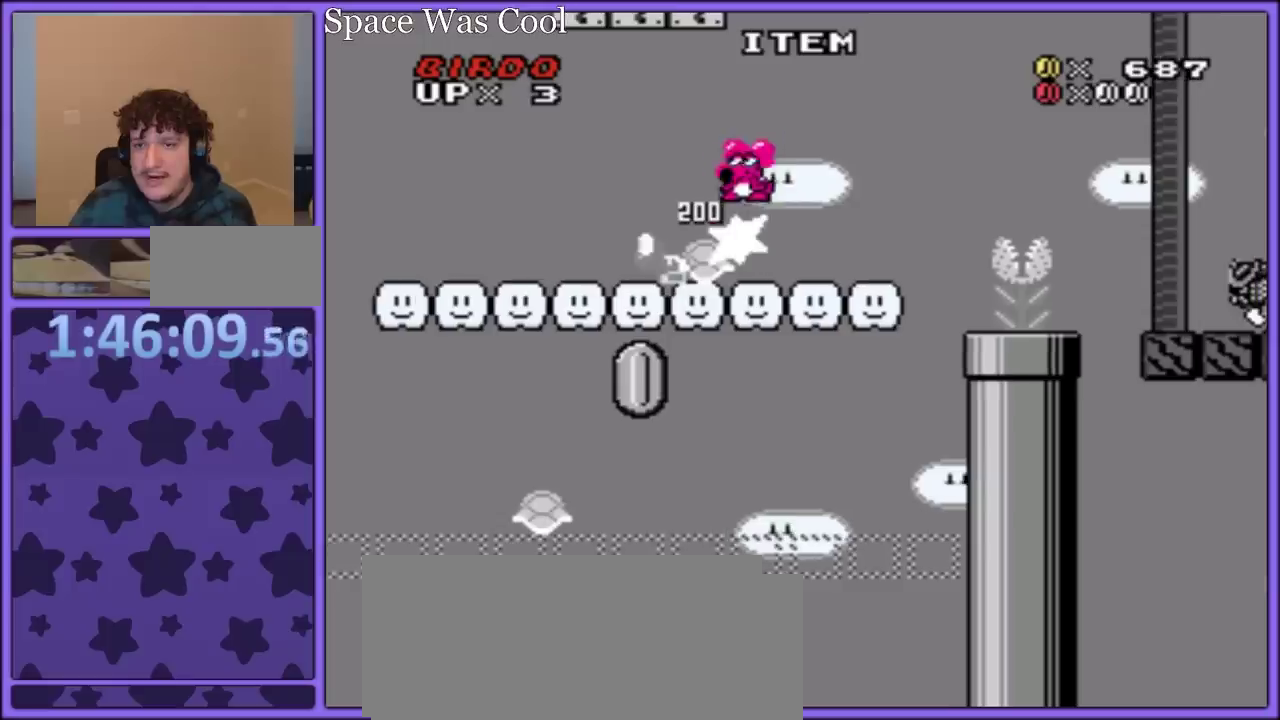
{"buttons": ["Y"], "events": [[183, "B", "down"], [283, "B", "up"]]}
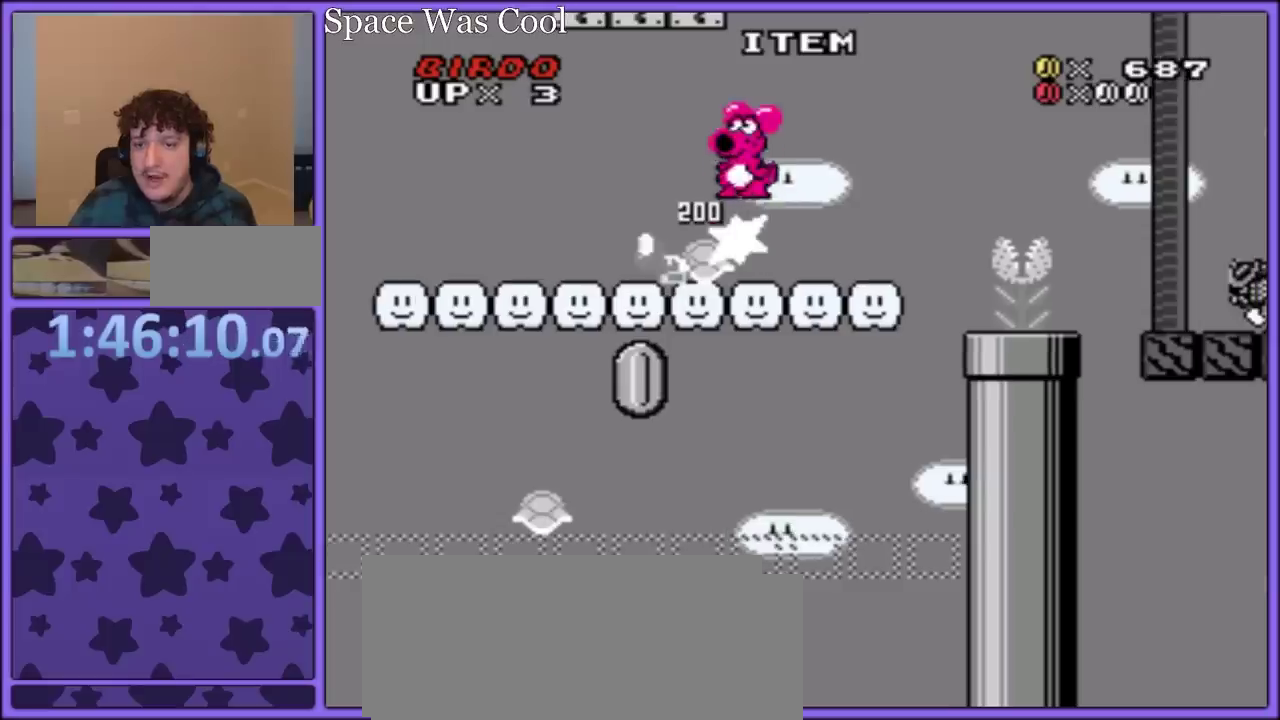
{"buttons": ["Y"], "events": [[300, "DPAD_LEFT", "down"], [400, "DPAD_LEFT", "up"]]}
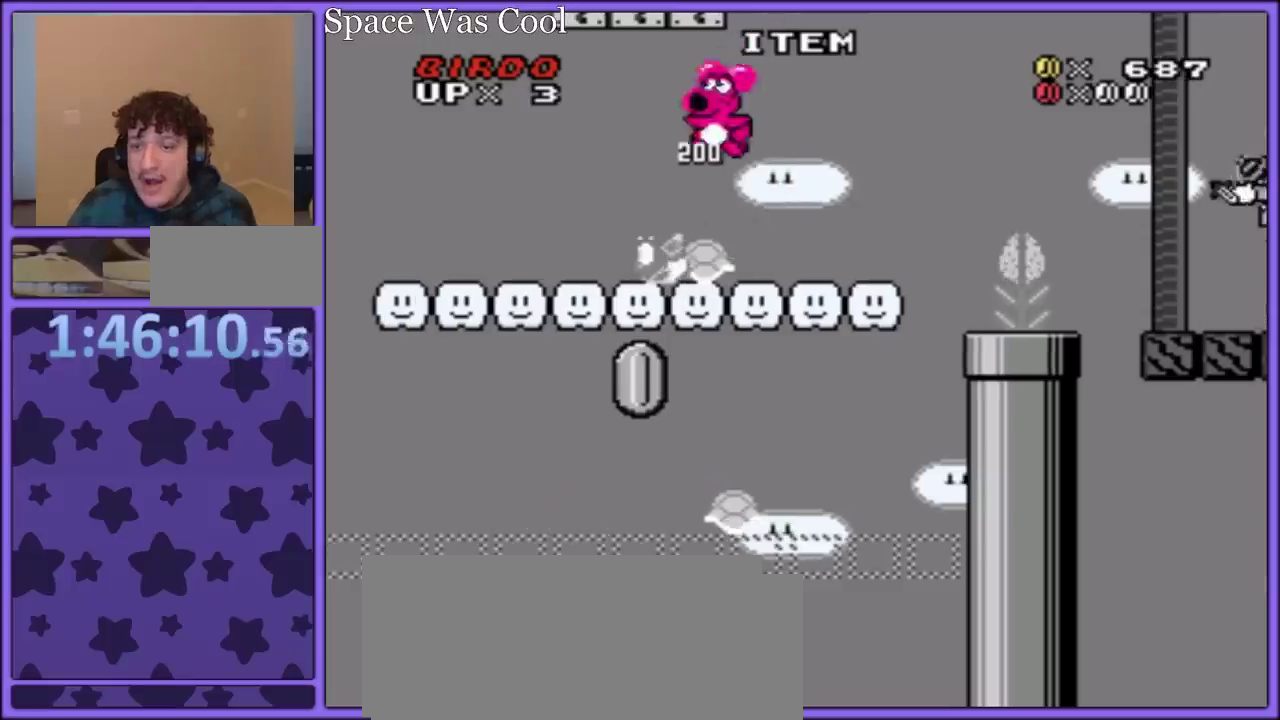
{"buttons": ["Y", "DPAD_RIGHT"], "events": [[50, "DPAD_RIGHT", "down"]]}
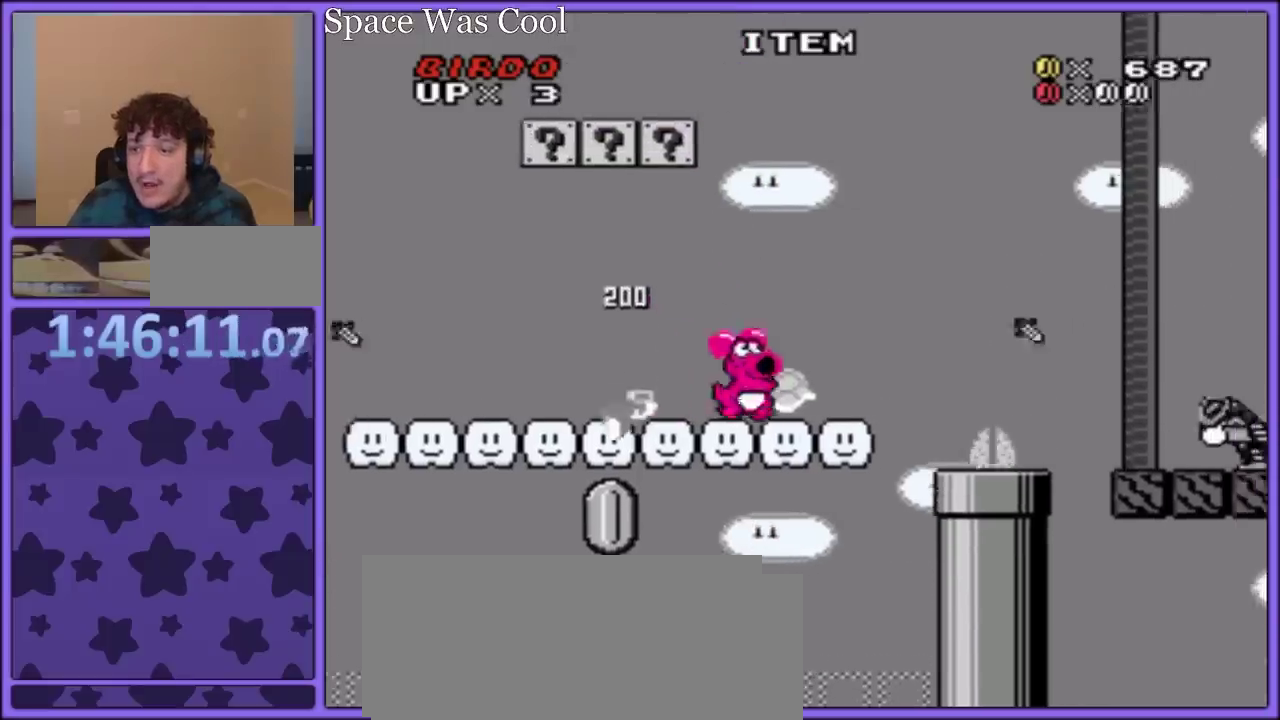
{"buttons": ["B", "Y", "DPAD_RIGHT"], "events": [[33, "B", "down"]]}
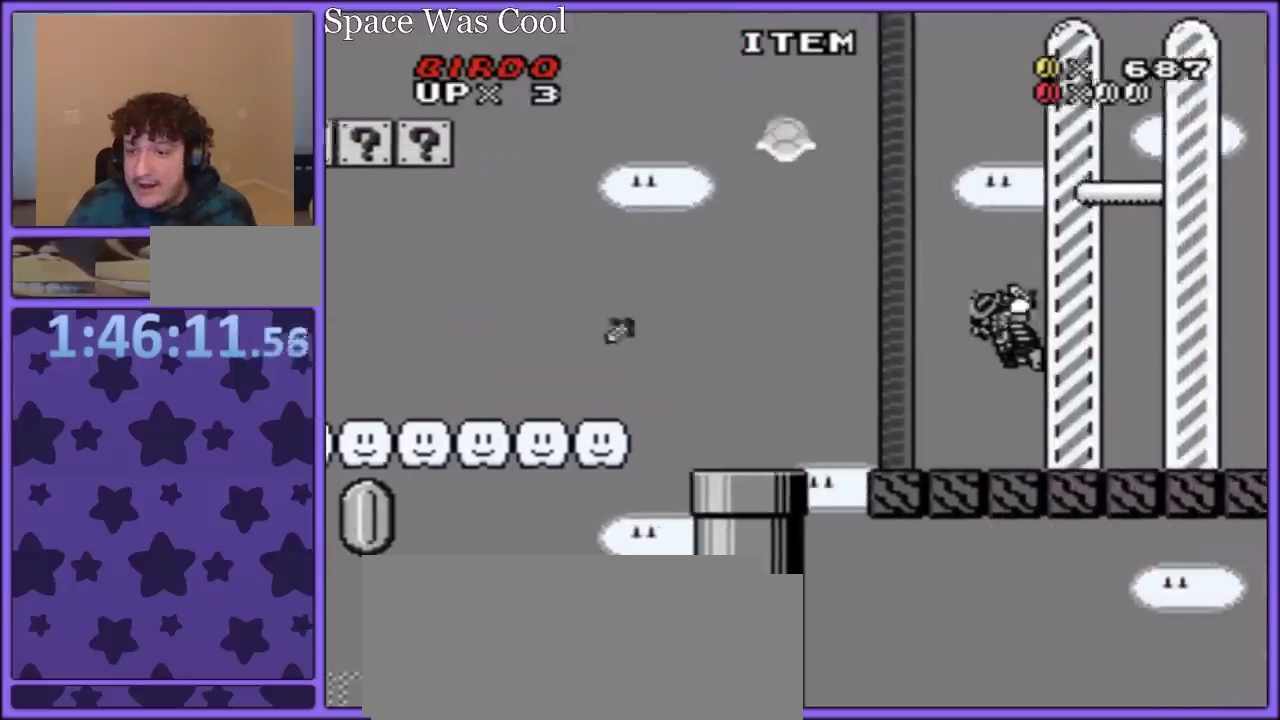
{"buttons": ["B", "Y", "DPAD_RIGHT"], "events": []}
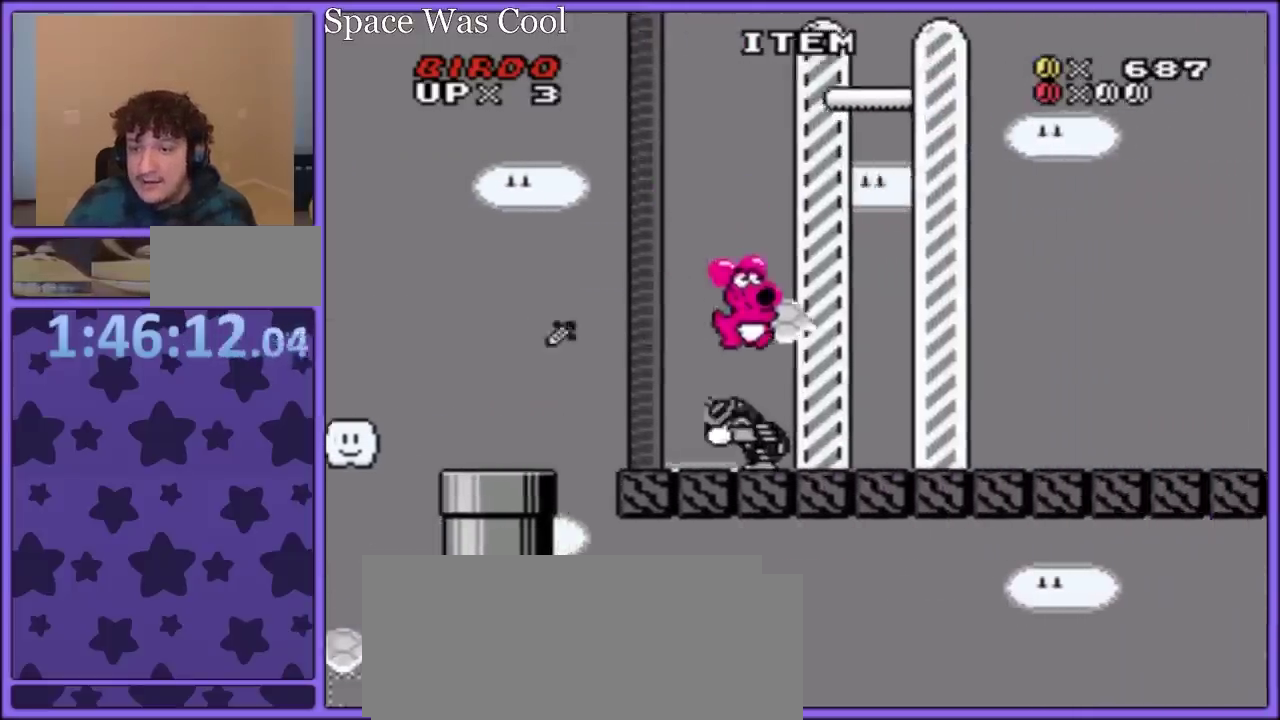
{"buttons": ["B", "Y", "DPAD_RIGHT"], "events": []}
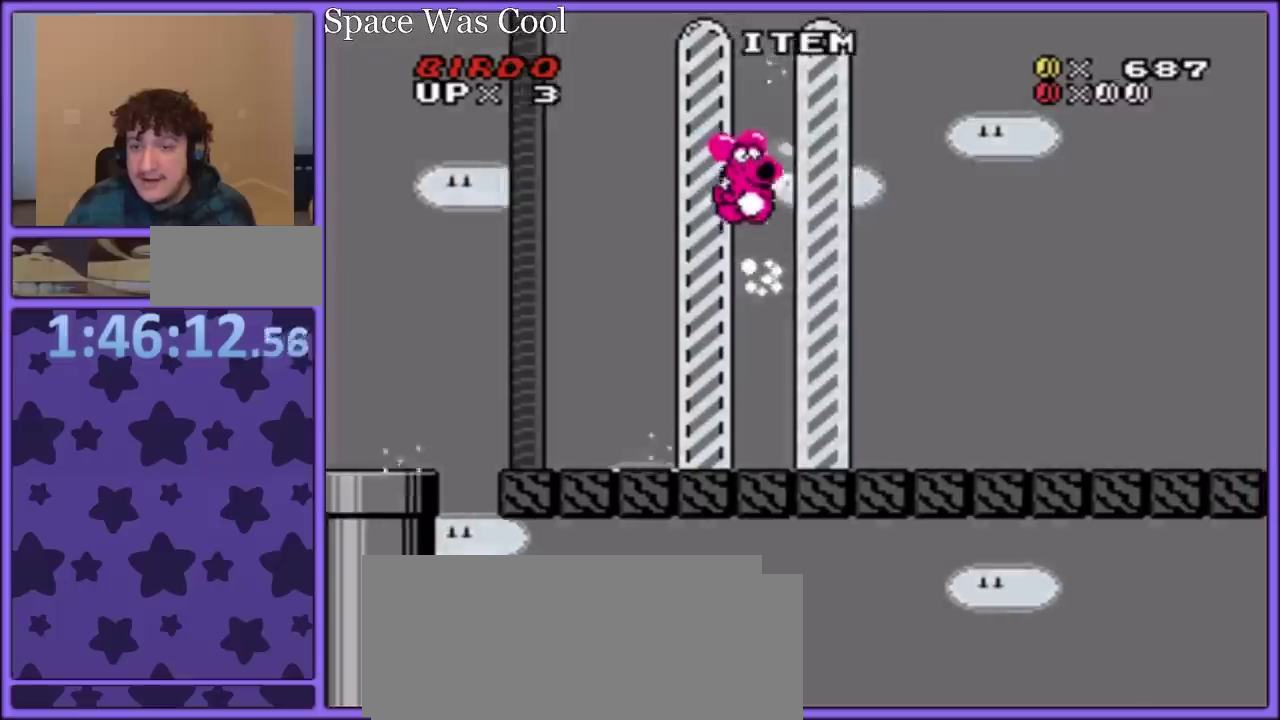
{"buttons": ["B", "DPAD_RIGHT"], "events": [[200, "Y", "up"]]}
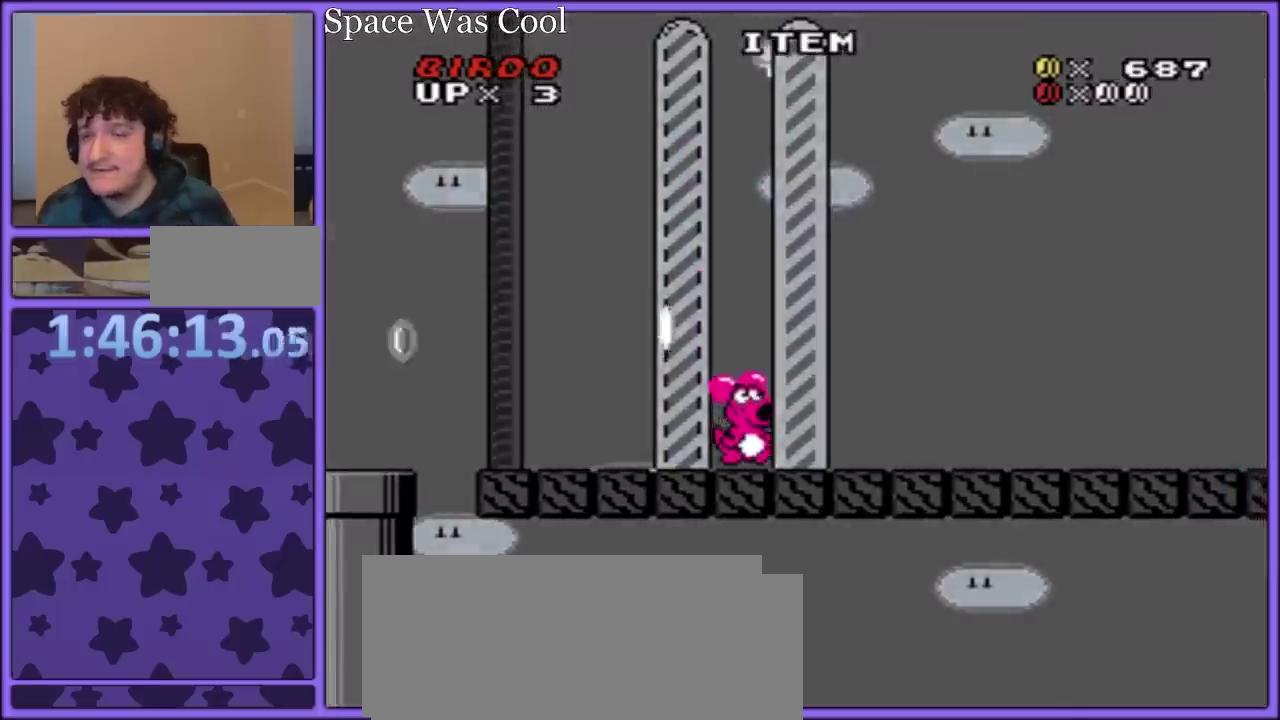
{"buttons": [], "events": [[17, "B", "up"], [167, "DPAD_RIGHT", "up"]]}
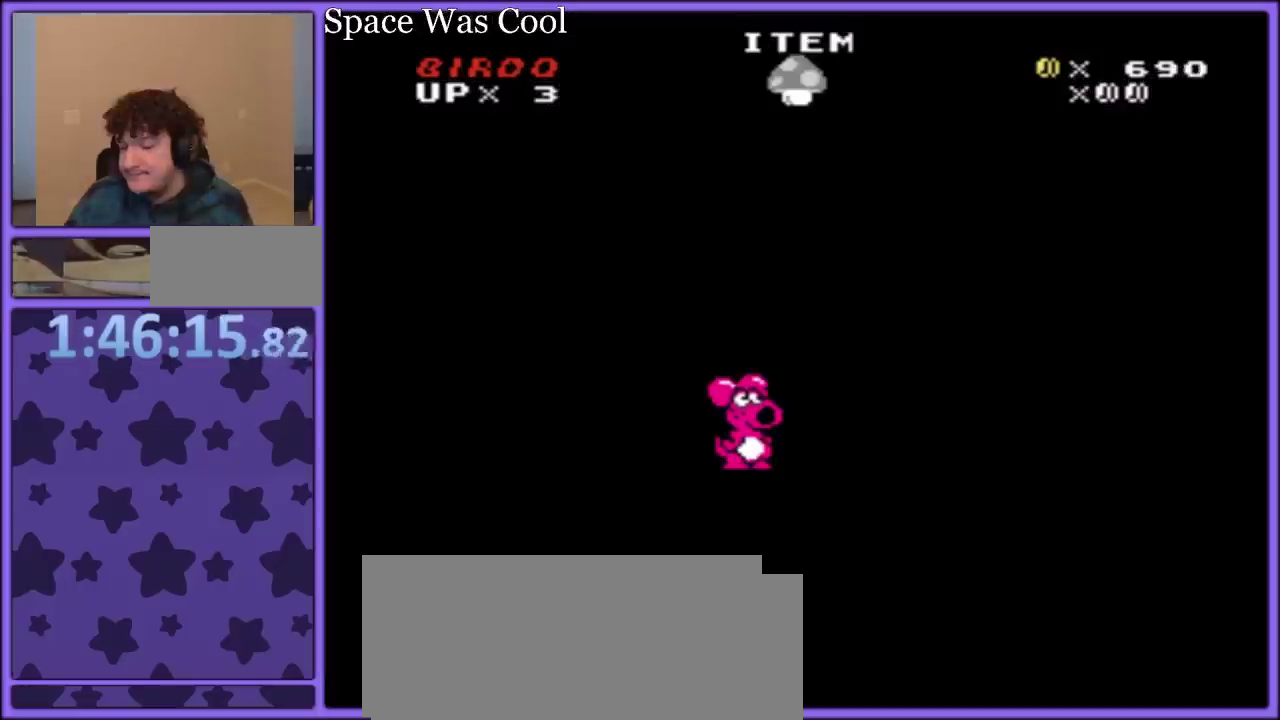
{"buttons": [], "events": []}
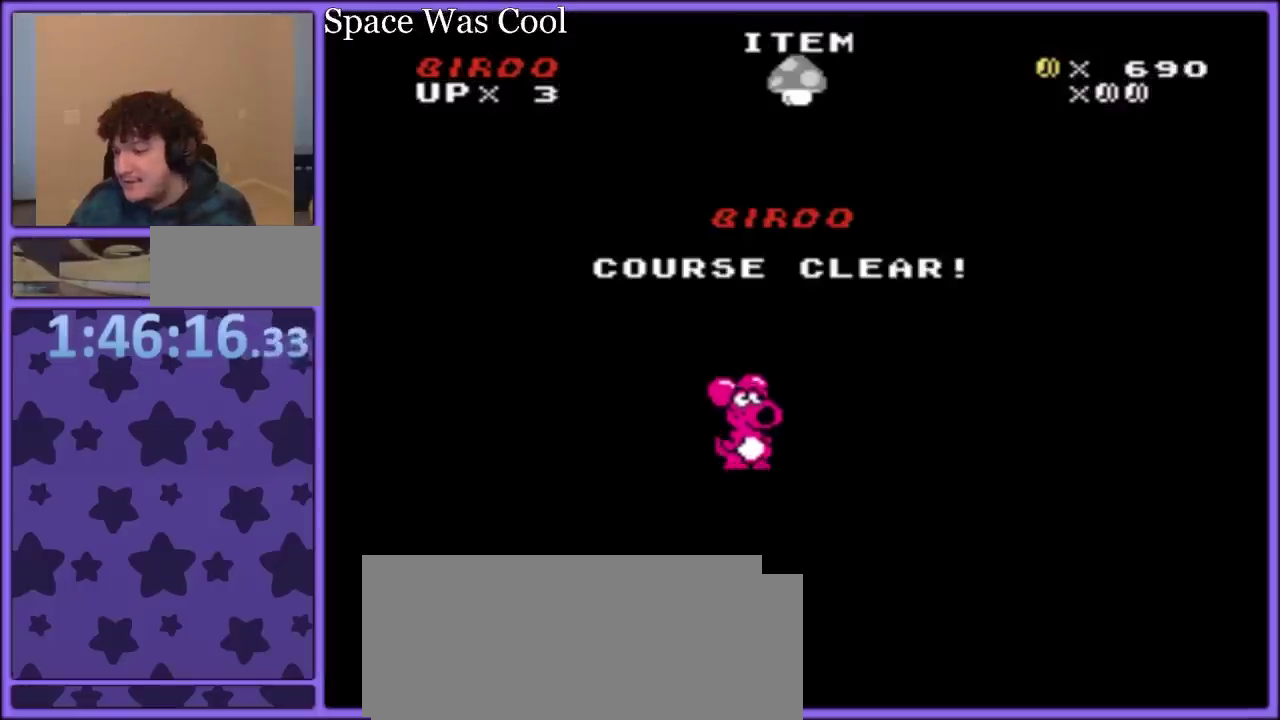
{"buttons": [], "events": []}
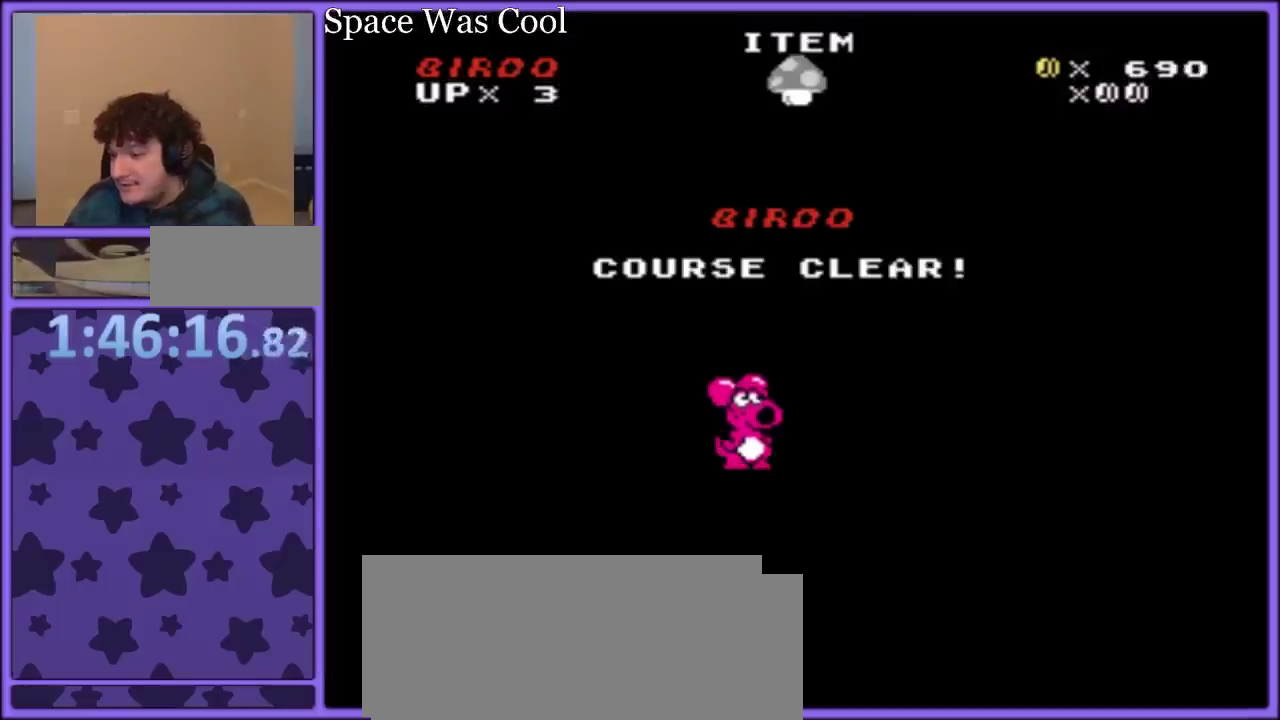
{"buttons": [], "events": []}
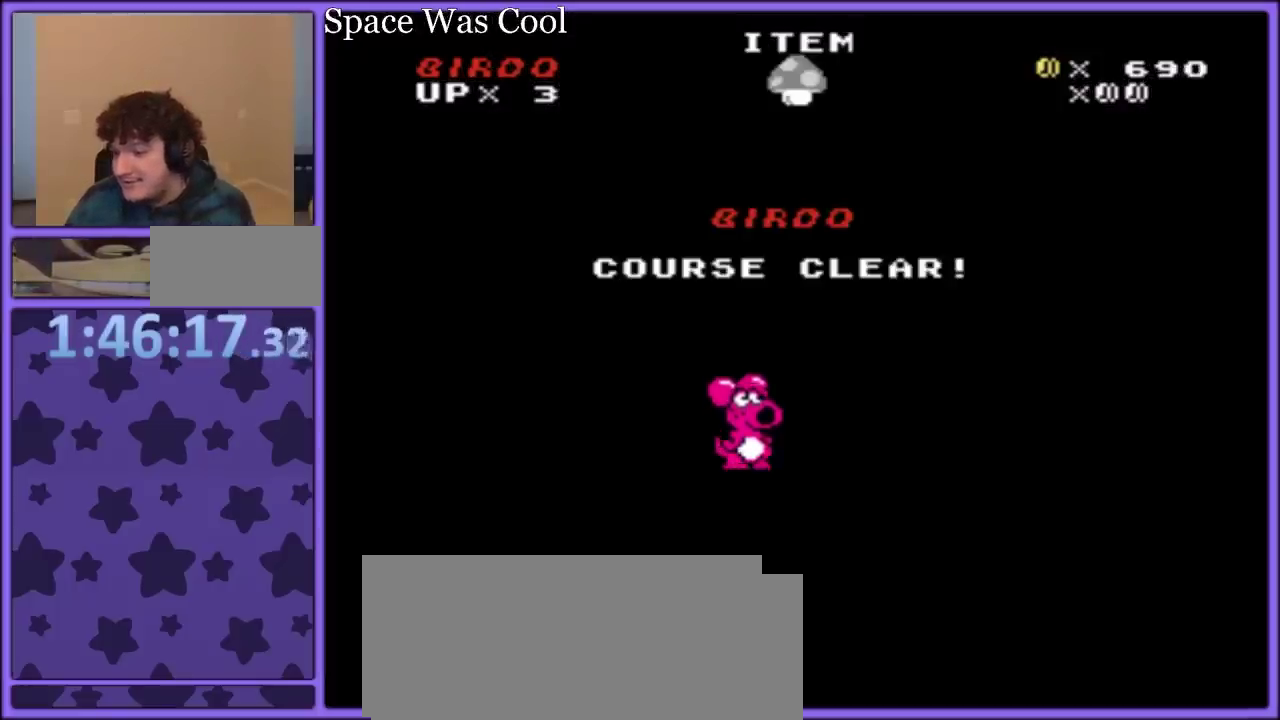
{"buttons": [], "events": []}
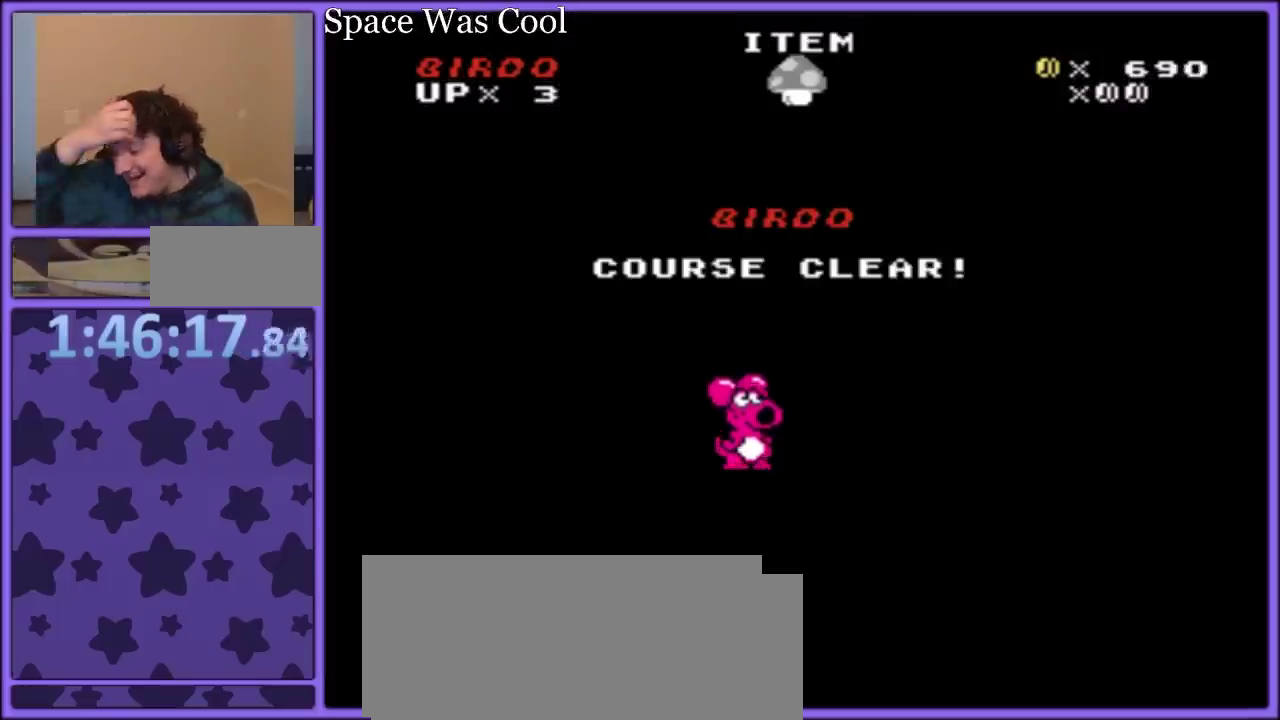
{"buttons": [], "events": []}
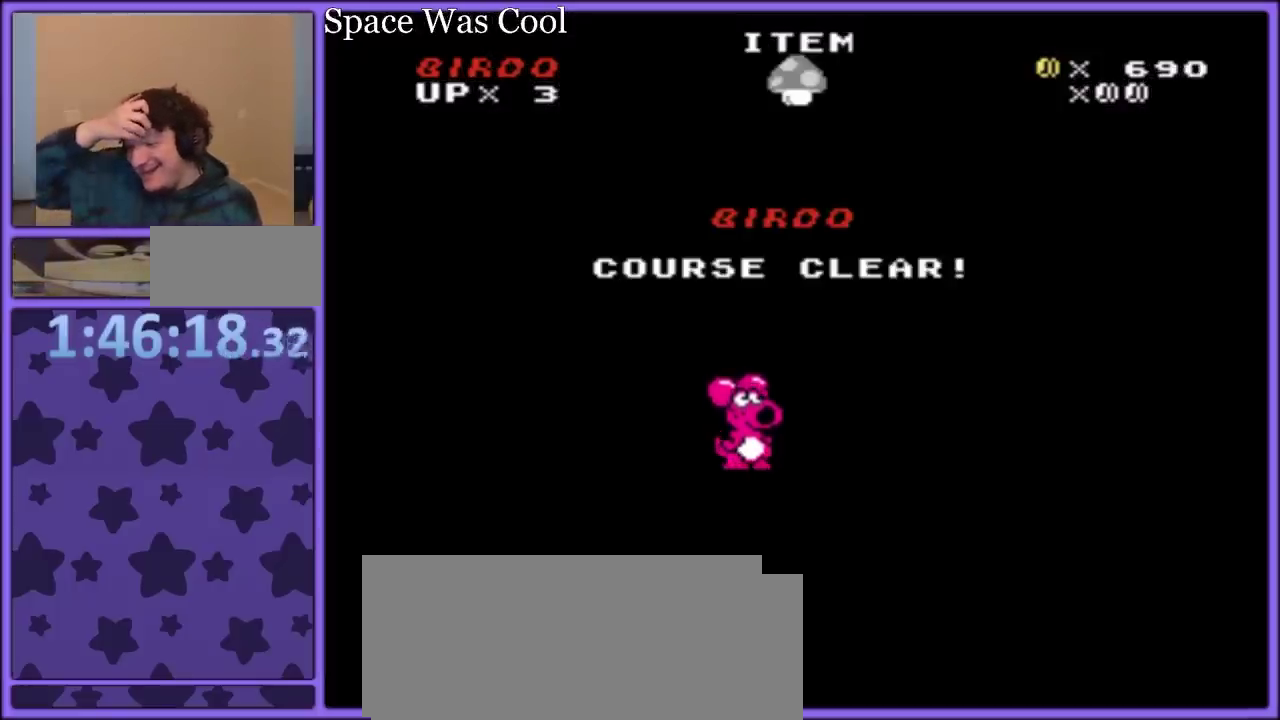
{"buttons": [], "events": []}
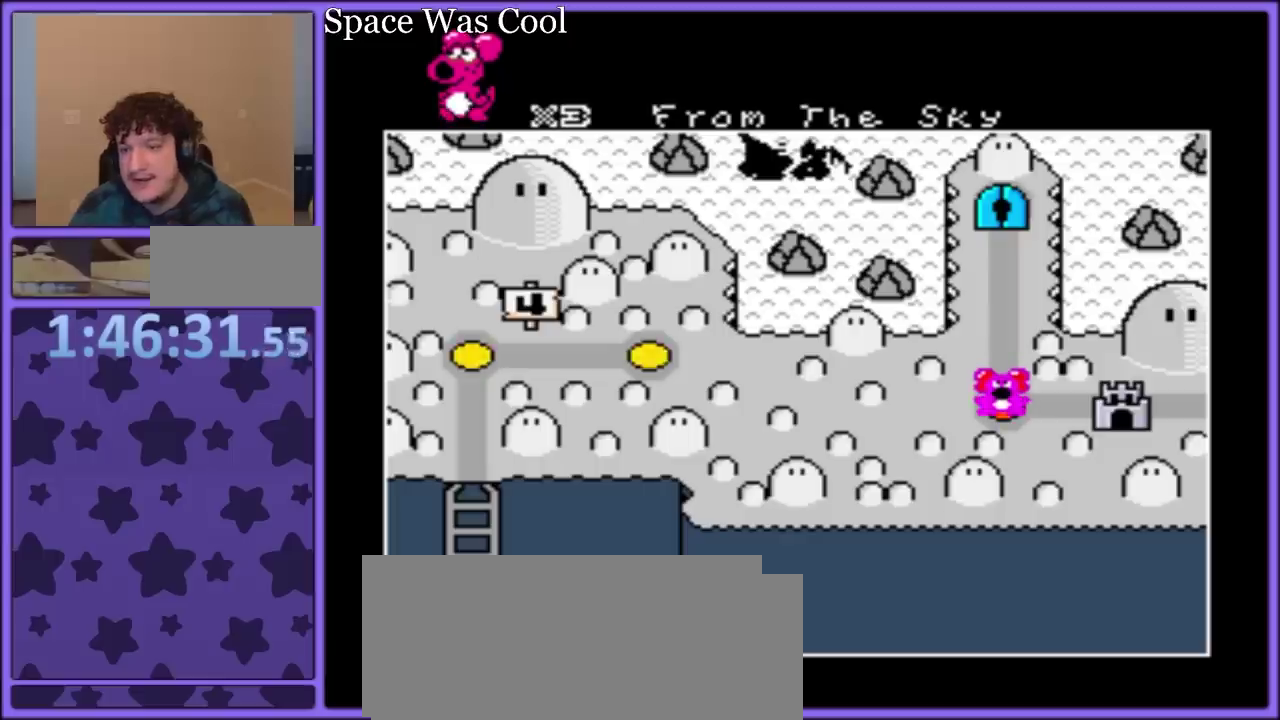
{"buttons": ["A"], "events": [[500, "A", "down"]]}